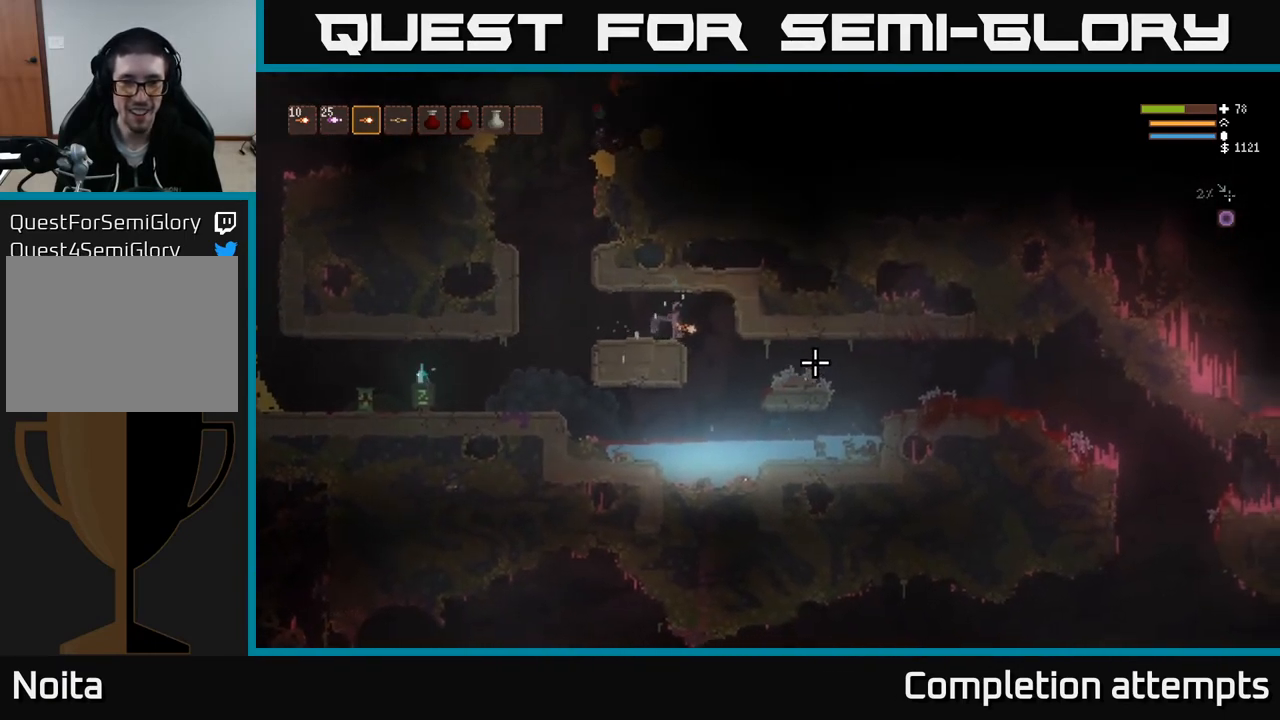
Gameplay with a controller (Xbox layout); each line is a JSON object with the inputs held at the frame after it. "events" lists button and stick changes between this image and that frame as [ms after this image, input, new state], when the widget could be followed in between.
{"buttons": [], "left_stick": "right", "right_stick": "right", "events": [[283, "L2", "down"], [433, "L2", "up"]]}
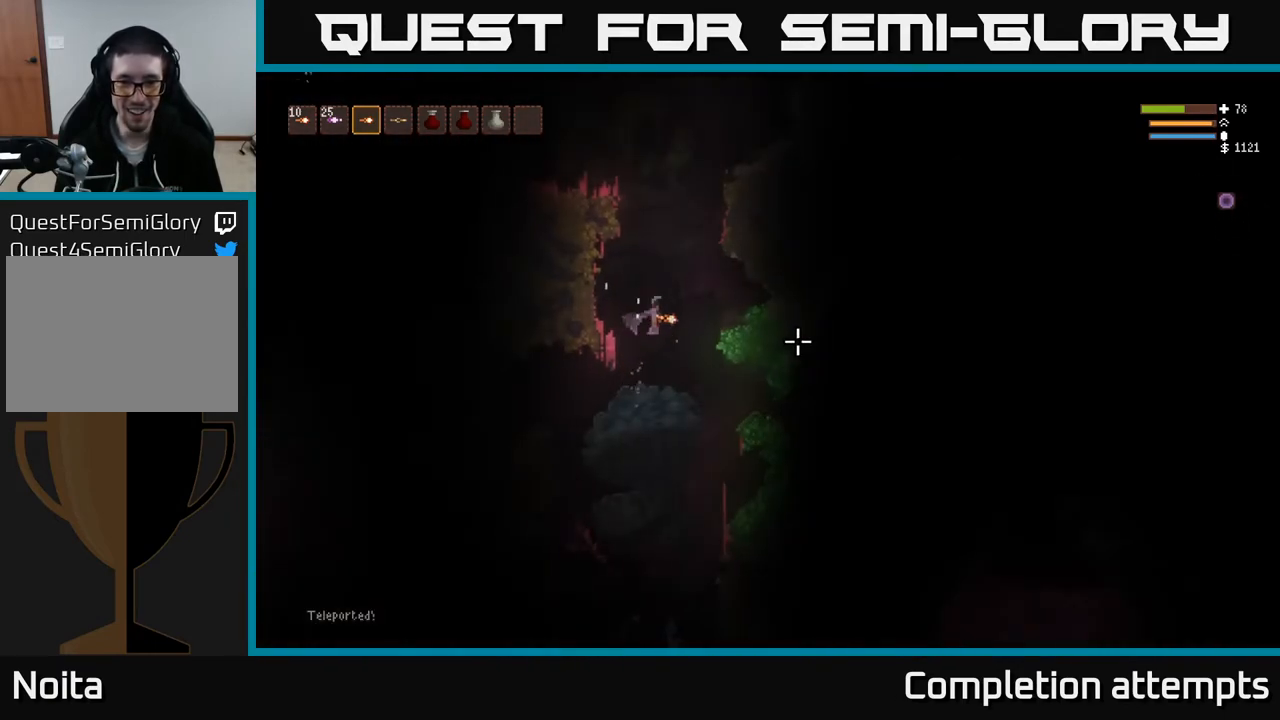
{"buttons": ["L2"], "left_stick": "left", "right_stick": "up-left", "events": [[233, "left_stick", "left"], [283, "L2", "down"], [300, "right_stick", "up"], [433, "right_stick", "up-left"]]}
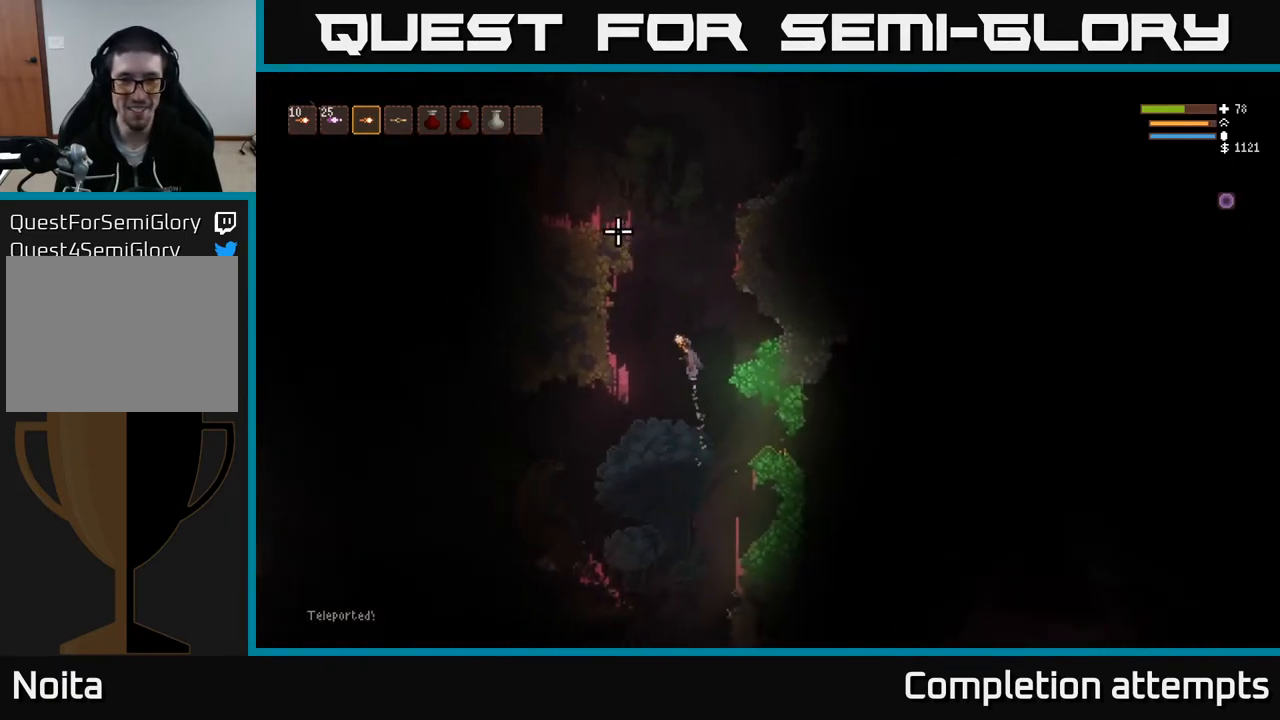
{"buttons": ["L2"], "left_stick": "center", "right_stick": "up-left", "events": [[133, "left_stick", "center"]]}
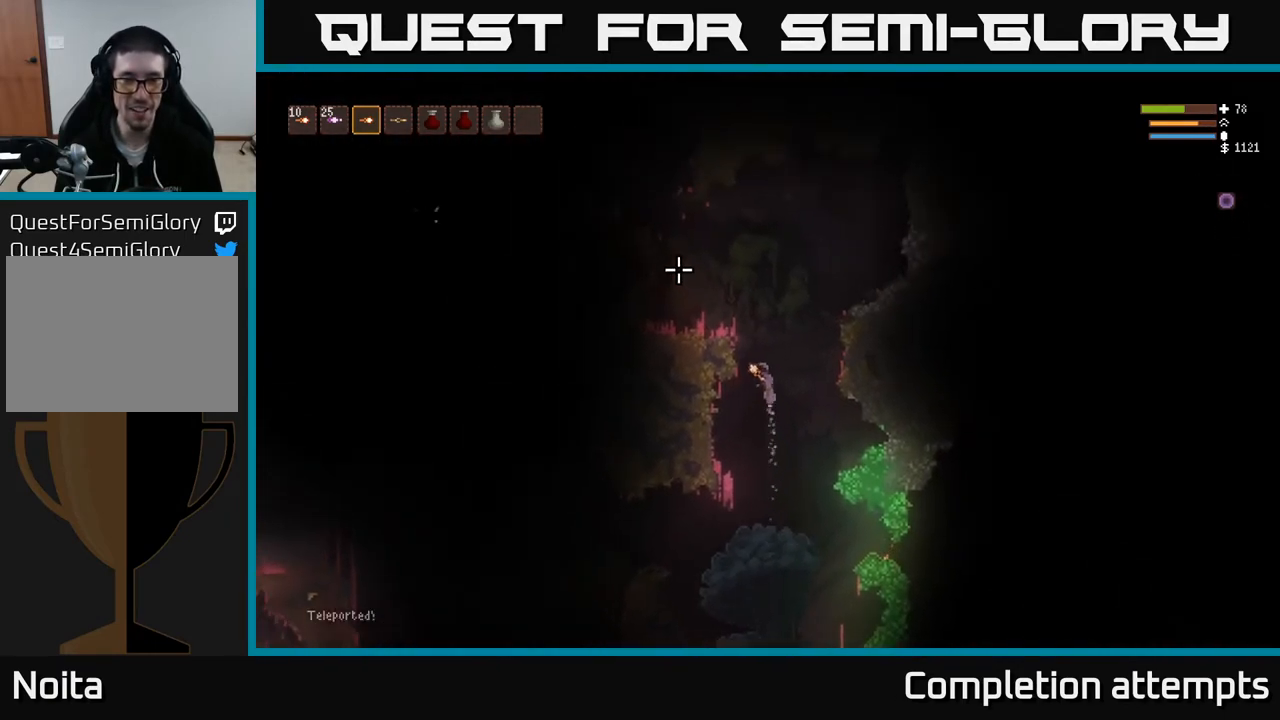
{"buttons": [], "left_stick": "left", "right_stick": "up-left", "events": [[200, "left_stick", "left"], [450, "L2", "up"]]}
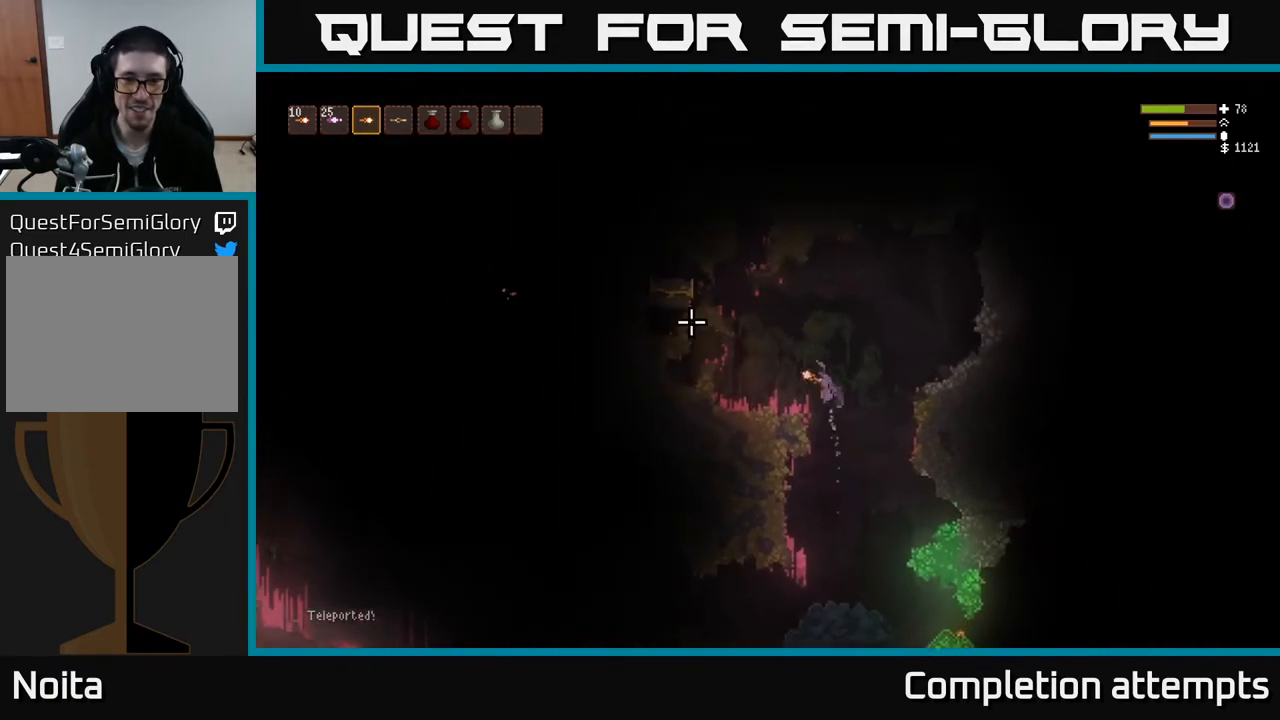
{"buttons": [], "left_stick": "center", "right_stick": "up", "events": [[333, "right_stick", "up"], [500, "left_stick", "center"]]}
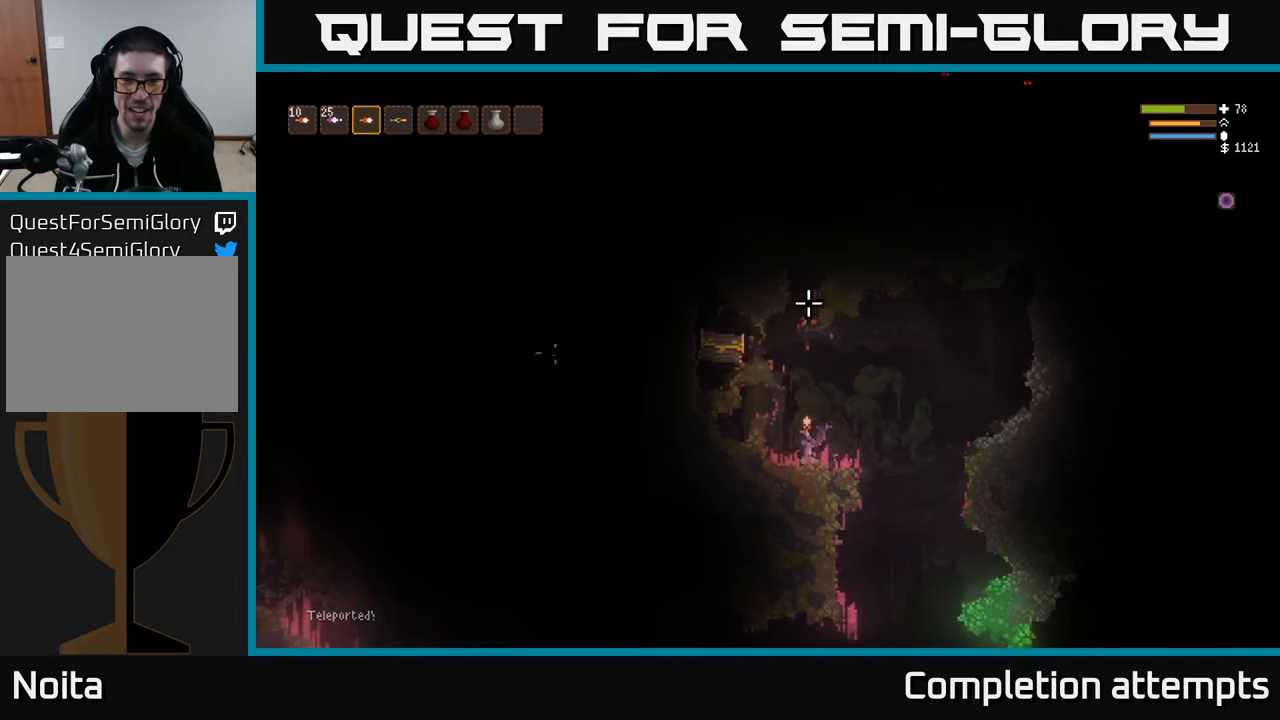
{"buttons": ["L2"], "left_stick": "center", "right_stick": "up-right", "events": [[467, "L2", "down"], [483, "right_stick", "up-right"]]}
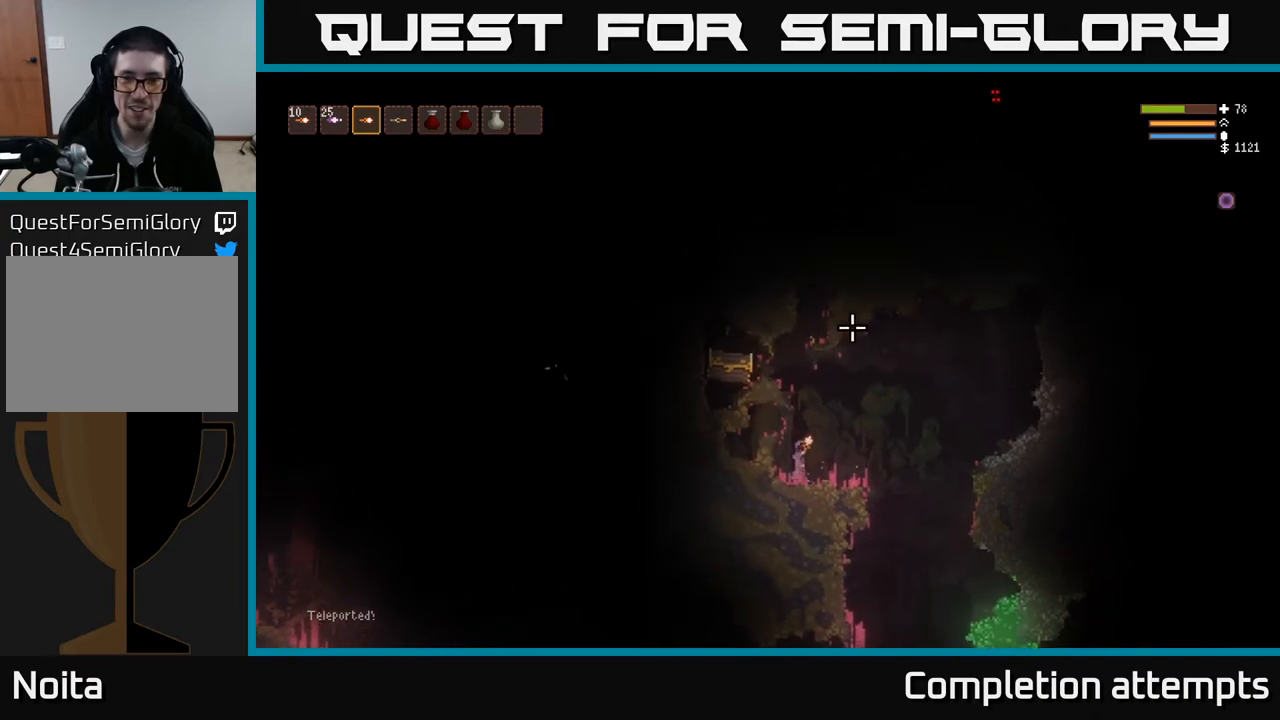
{"buttons": [], "left_stick": "center", "right_stick": "right", "events": [[417, "L2", "up"], [467, "right_stick", "right"]]}
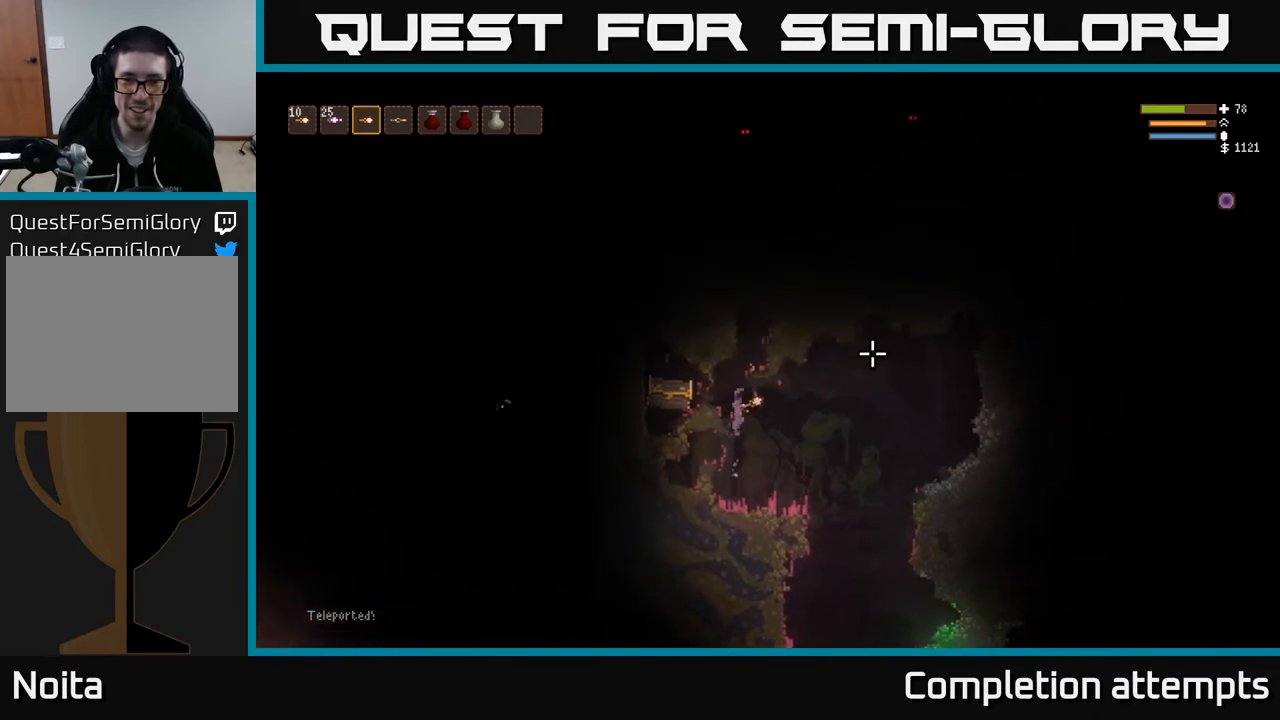
{"buttons": ["A"], "left_stick": "left", "right_stick": "center", "events": [[50, "left_stick", "left"], [350, "right_stick", "center"], [500, "A", "down"]]}
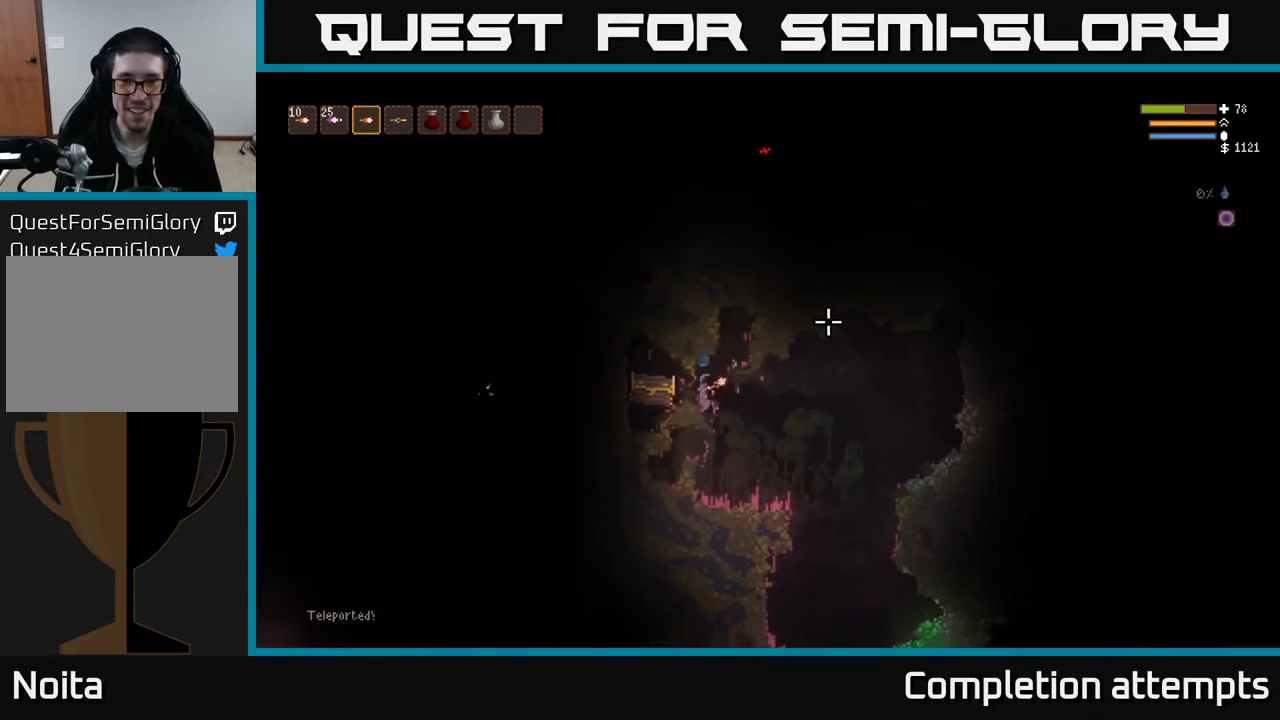
{"buttons": [], "left_stick": "center", "right_stick": "center", "events": [[17, "left_stick", "center"], [67, "L2", "down"], [117, "A", "up"], [217, "L2", "up"]]}
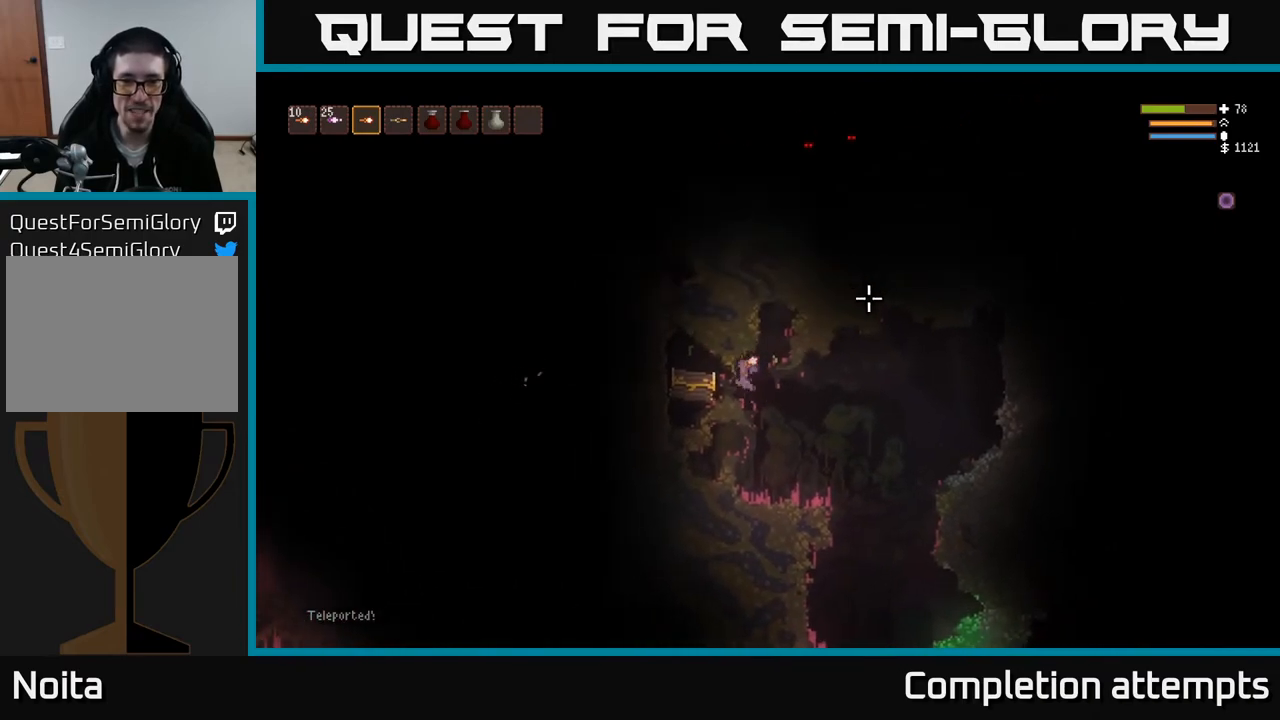
{"buttons": [], "left_stick": "right", "right_stick": "center", "events": [[250, "left_stick", "right"]]}
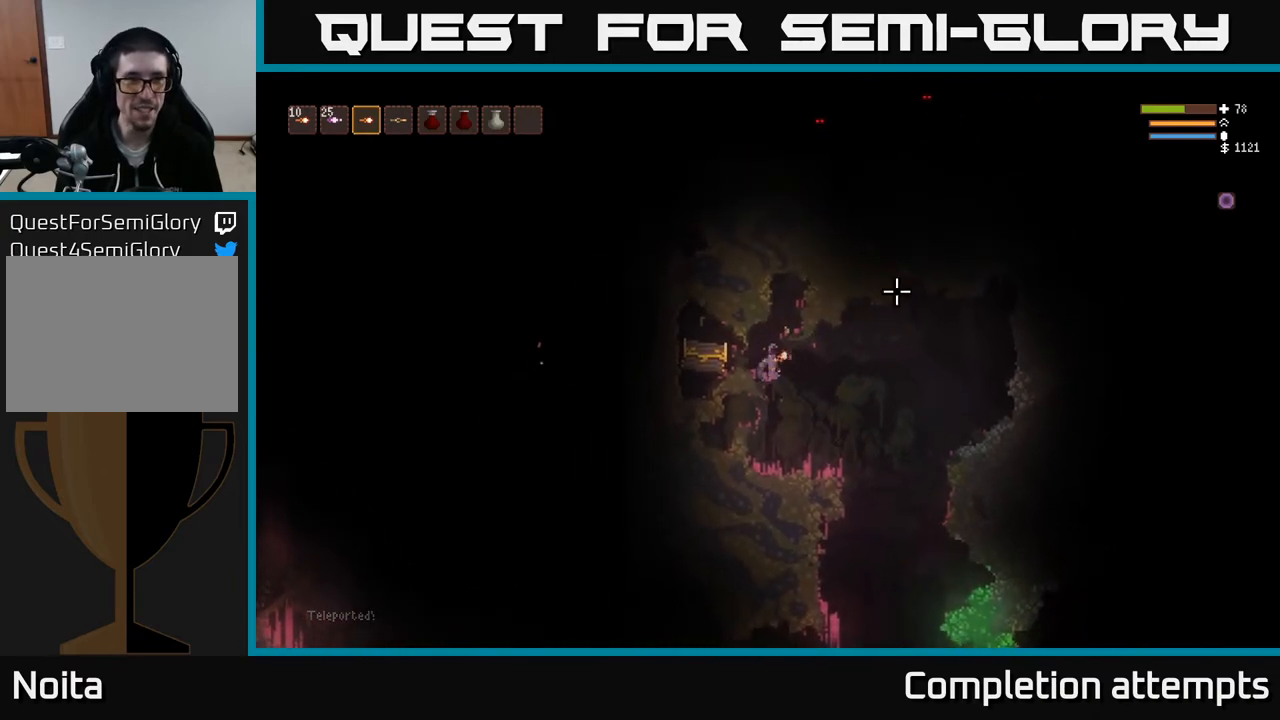
{"buttons": ["L2"], "left_stick": "center", "right_stick": "left", "events": [[33, "L1", "down"], [133, "L1", "up"], [217, "left_stick", "center"], [233, "right_stick", "left"], [433, "L2", "down"]]}
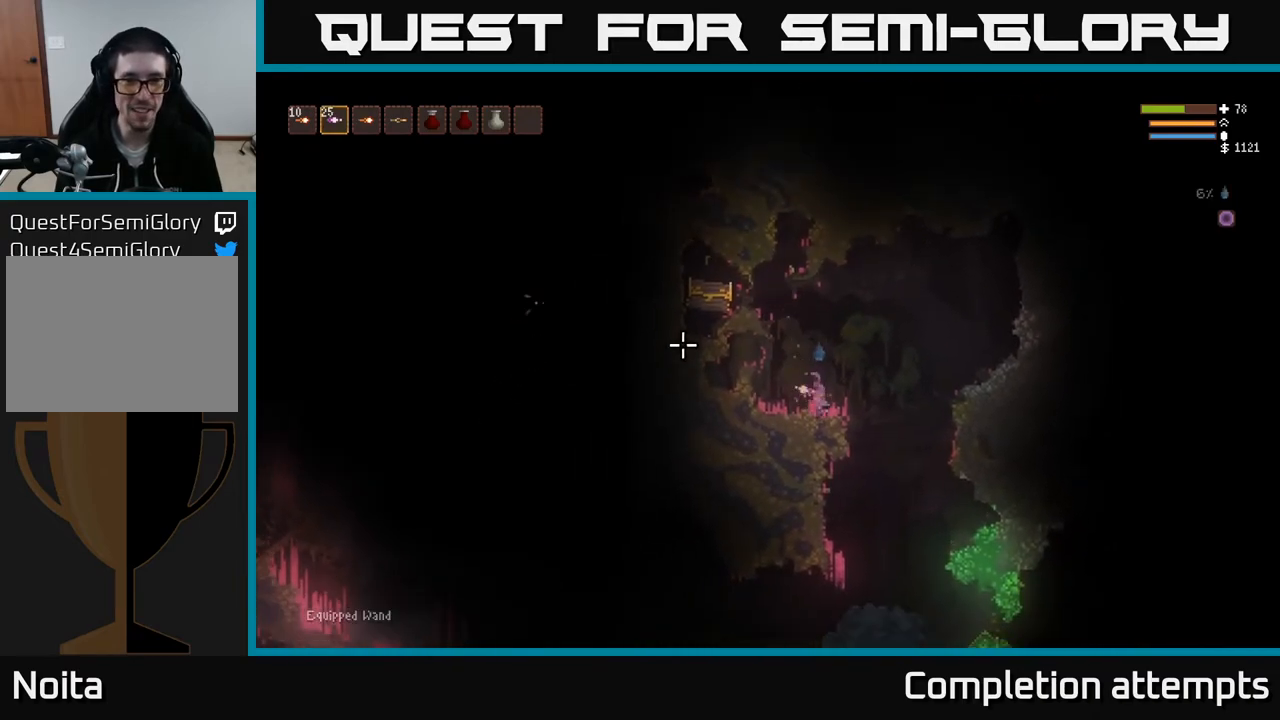
{"buttons": [], "left_stick": "right", "right_stick": "left", "events": [[17, "left_stick", "right"], [250, "L2", "up"], [300, "R2", "down"], [417, "R2", "up"]]}
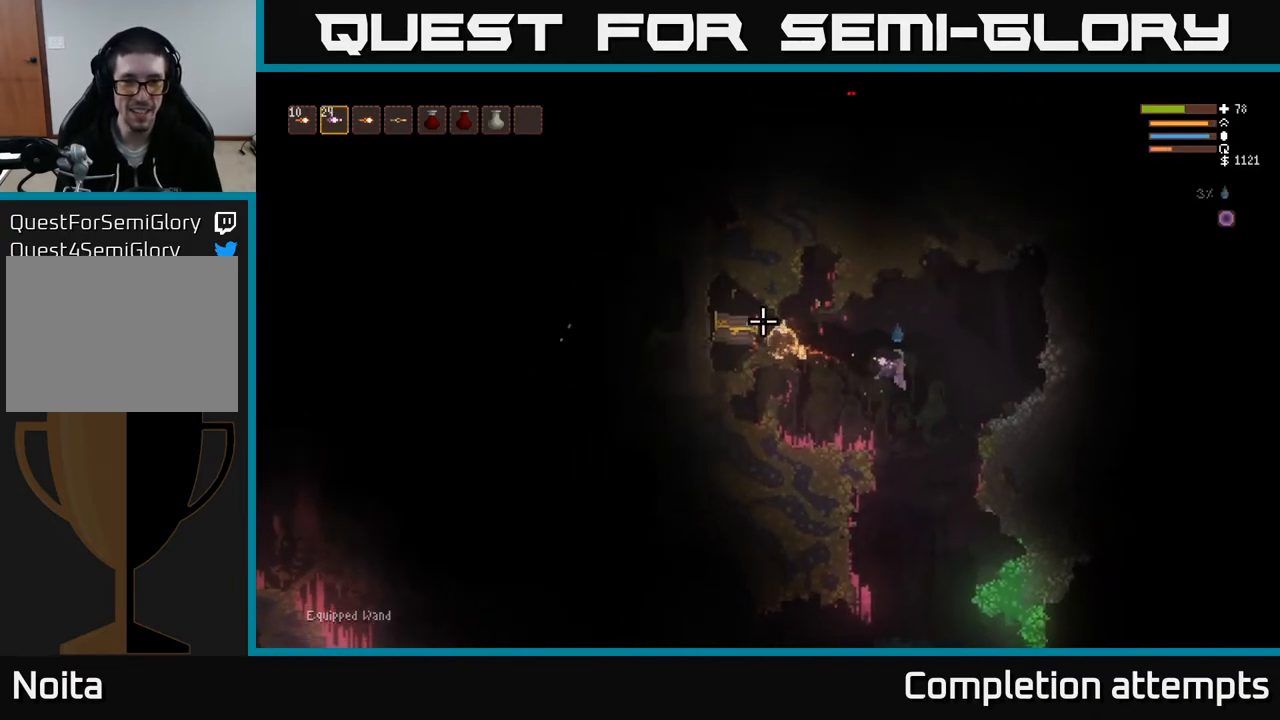
{"buttons": [], "left_stick": "left", "right_stick": "left", "events": [[100, "left_stick", "center"], [217, "L2", "down"], [250, "left_stick", "left"], [383, "L2", "up"]]}
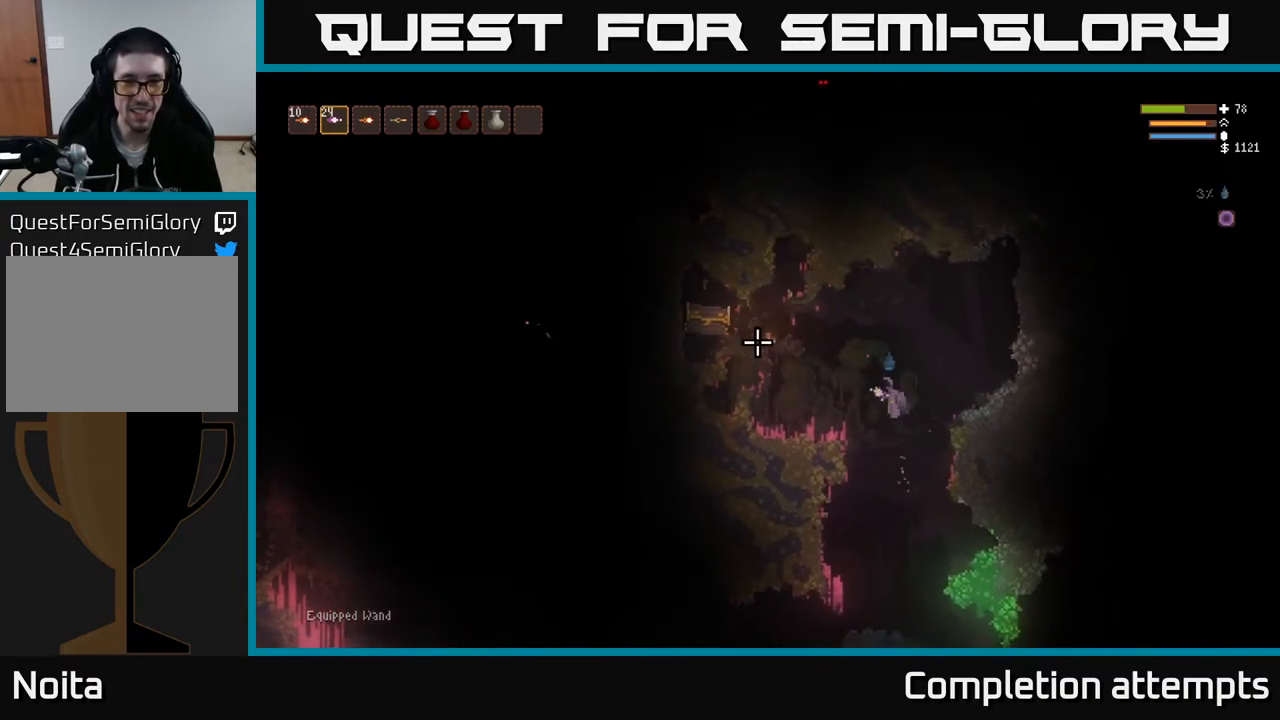
{"buttons": [], "left_stick": "right", "right_stick": "up-left", "events": [[133, "right_stick", "up-left"], [200, "L2", "down"], [333, "L2", "up"], [350, "R2", "down"], [367, "left_stick", "center"], [450, "R2", "up"], [500, "left_stick", "right"]]}
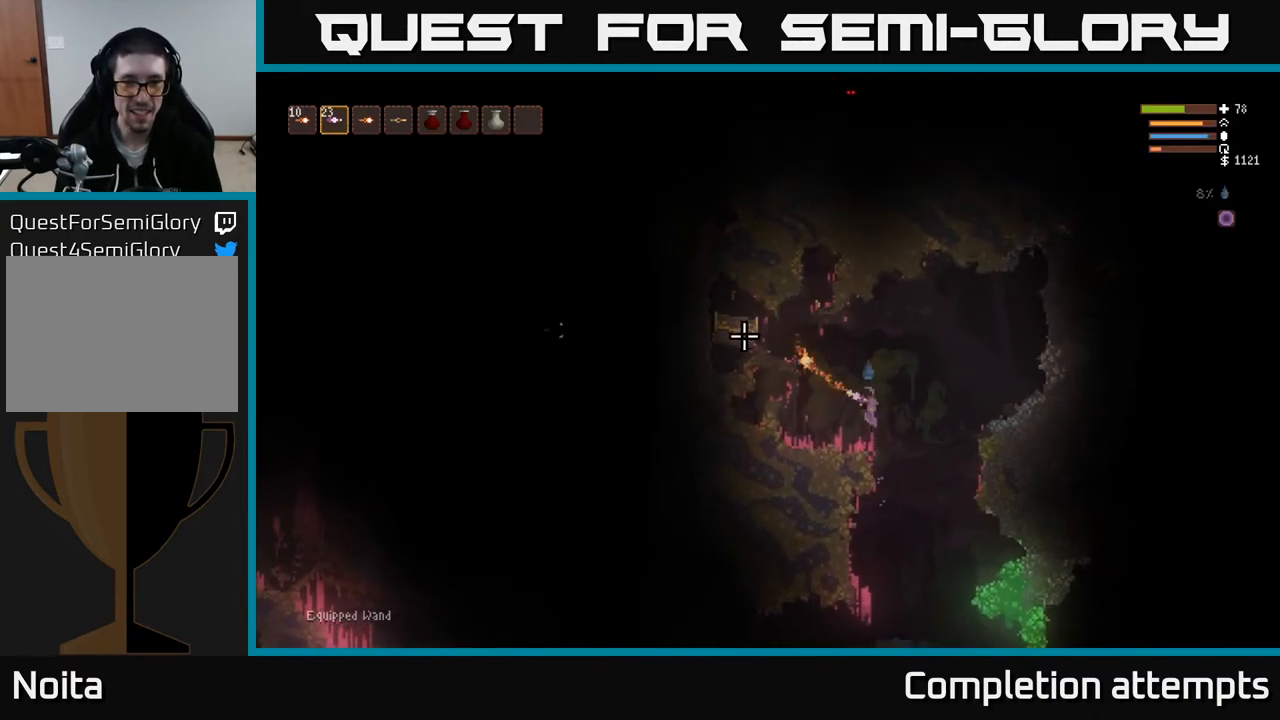
{"buttons": ["L2"], "left_stick": "center", "right_stick": "up-left", "events": [[150, "left_stick", "center"], [217, "left_stick", "left"], [250, "L2", "down"], [400, "left_stick", "center"]]}
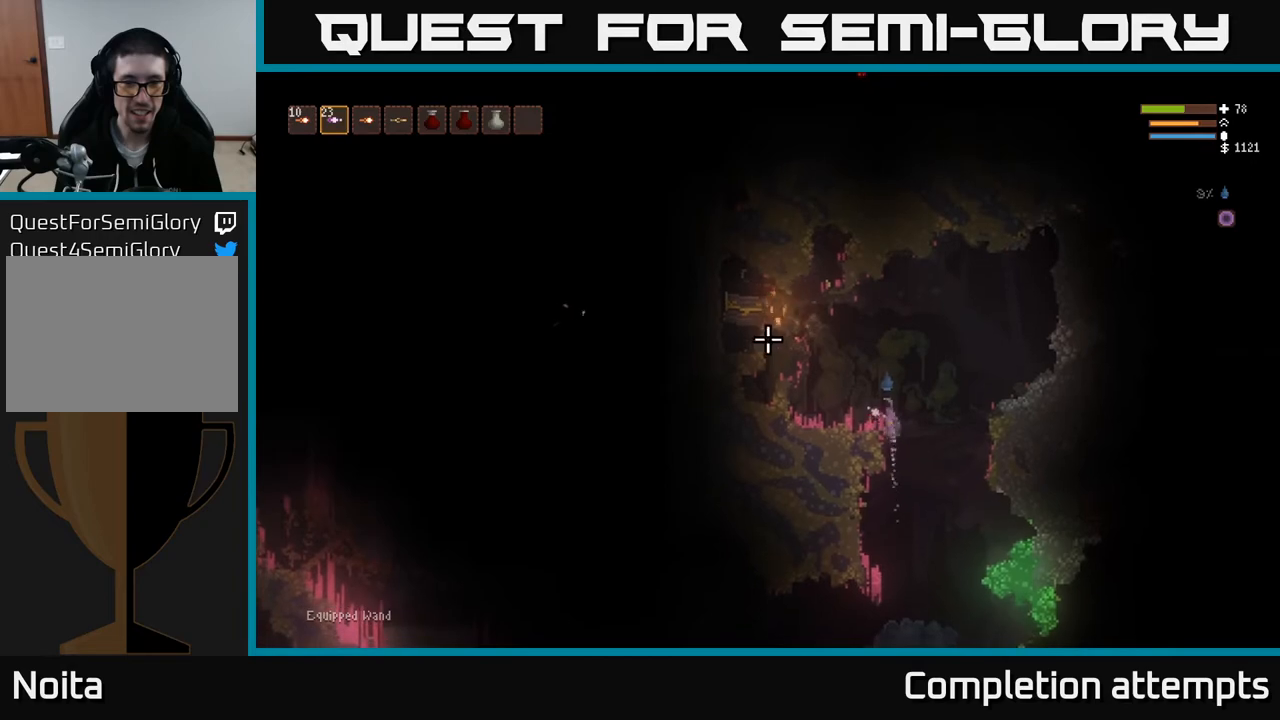
{"buttons": ["L2"], "left_stick": "left", "right_stick": "up-left", "events": [[100, "left_stick", "left"], [233, "L2", "up"], [433, "L2", "down"]]}
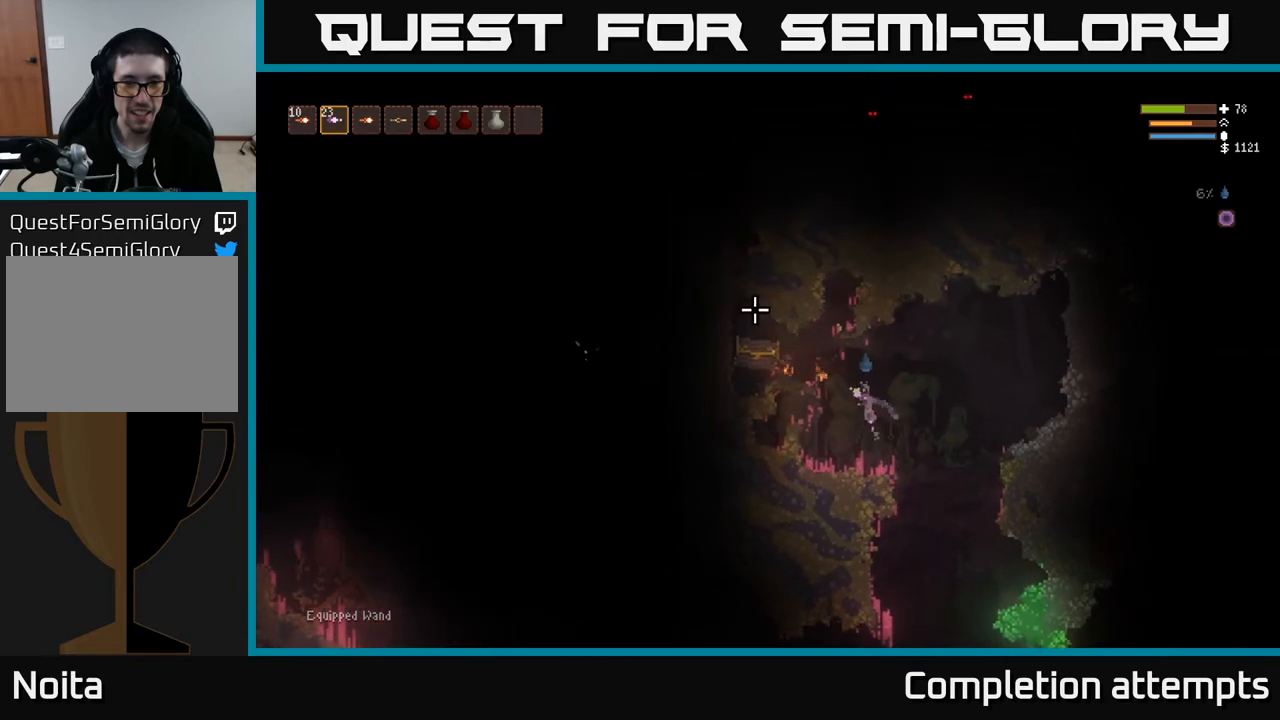
{"buttons": [], "left_stick": "left", "right_stick": "center", "events": [[83, "L2", "up"], [233, "L2", "down"], [333, "right_stick", "center"], [400, "L2", "up"]]}
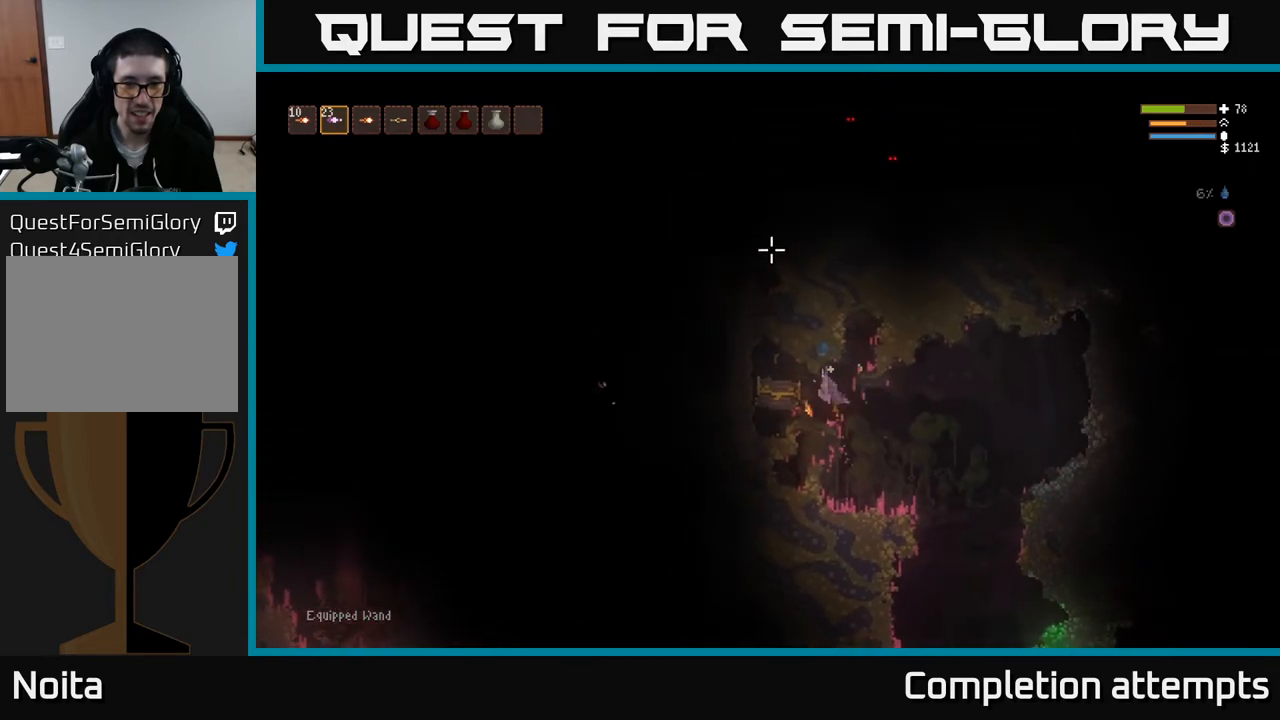
{"buttons": [], "left_stick": "left", "right_stick": "center", "events": [[117, "A", "down"], [200, "left_stick", "center"], [217, "A", "up"], [500, "left_stick", "left"]]}
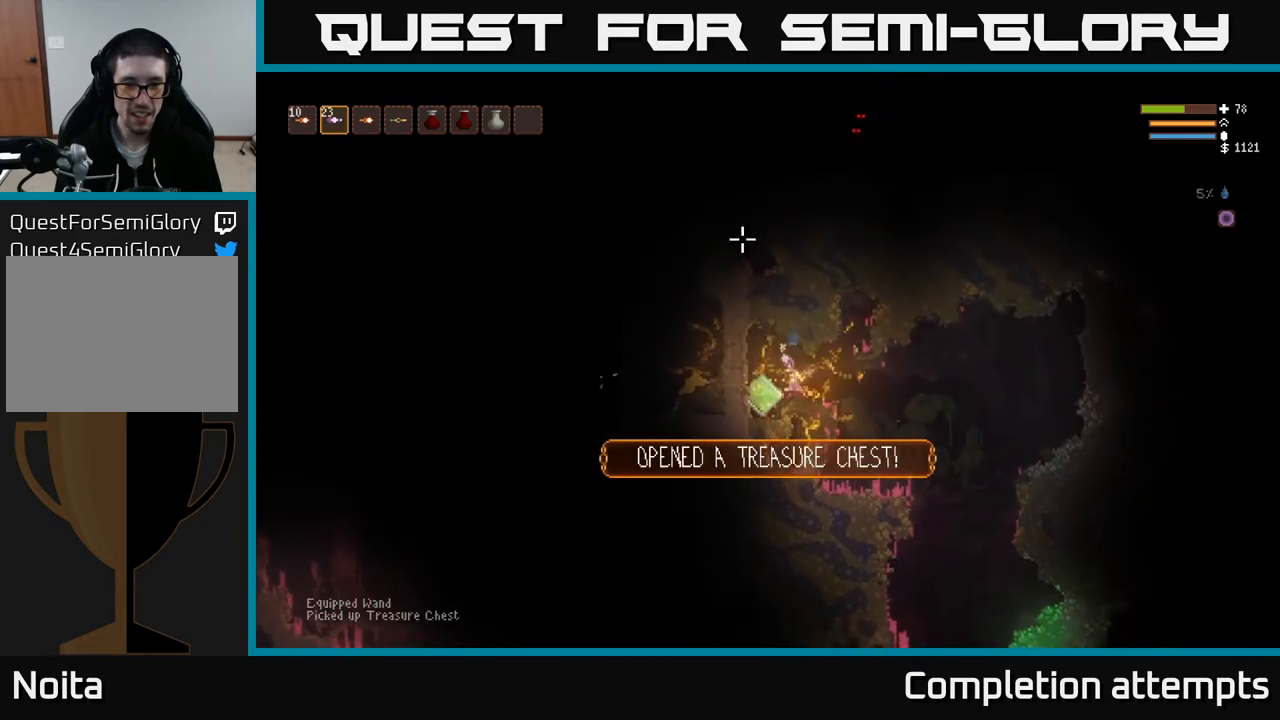
{"buttons": ["L2"], "left_stick": "right", "right_stick": "center", "events": [[350, "left_stick", "center"], [450, "left_stick", "right"], [467, "L2", "down"]]}
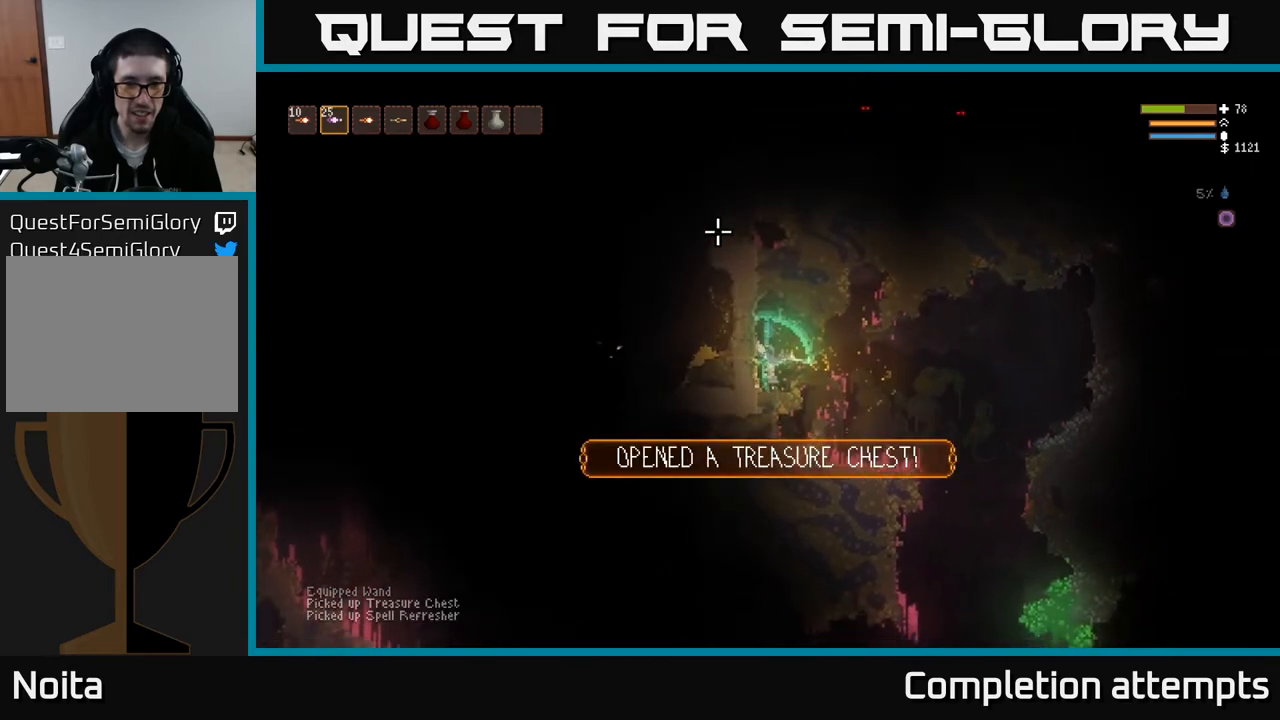
{"buttons": [], "left_stick": "right", "right_stick": "right", "events": [[17, "right_stick", "right"], [117, "L2", "up"]]}
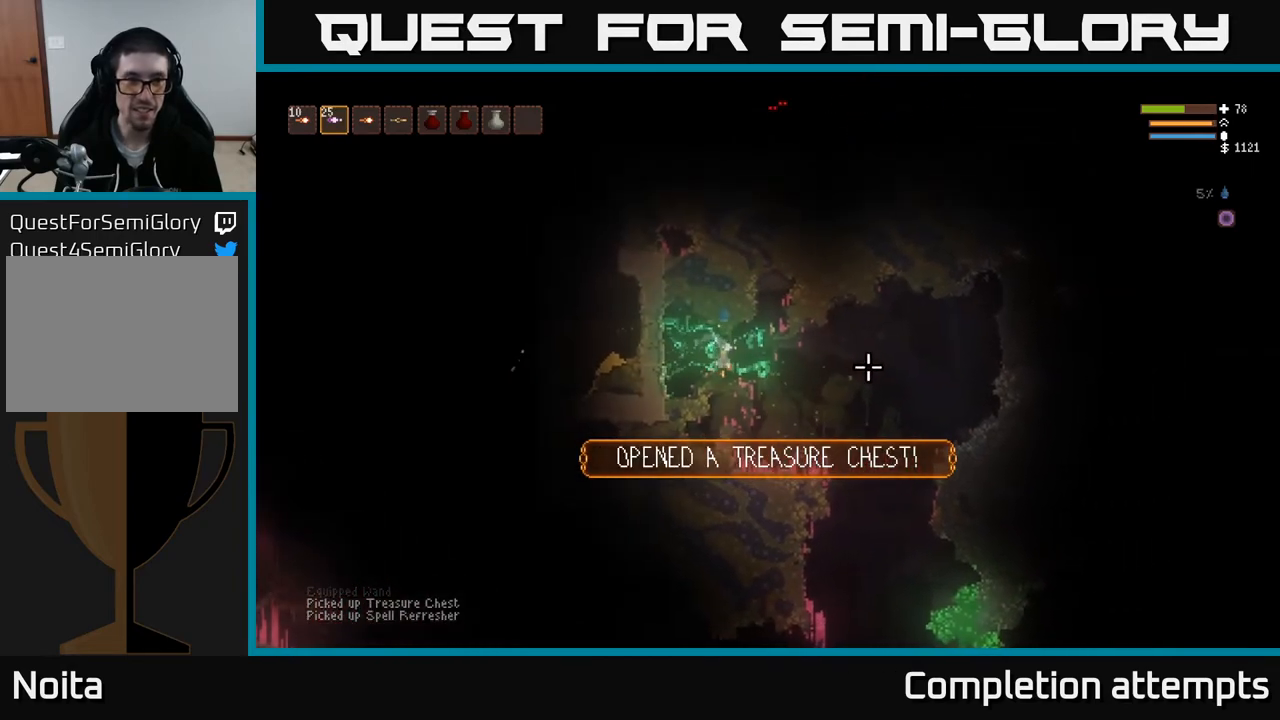
{"buttons": [], "left_stick": "right", "right_stick": "down-right", "events": [[83, "R1", "down"], [133, "R1", "up"], [250, "R1", "down"], [300, "R1", "up"], [350, "L2", "down"], [467, "right_stick", "down-right"], [483, "L2", "up"]]}
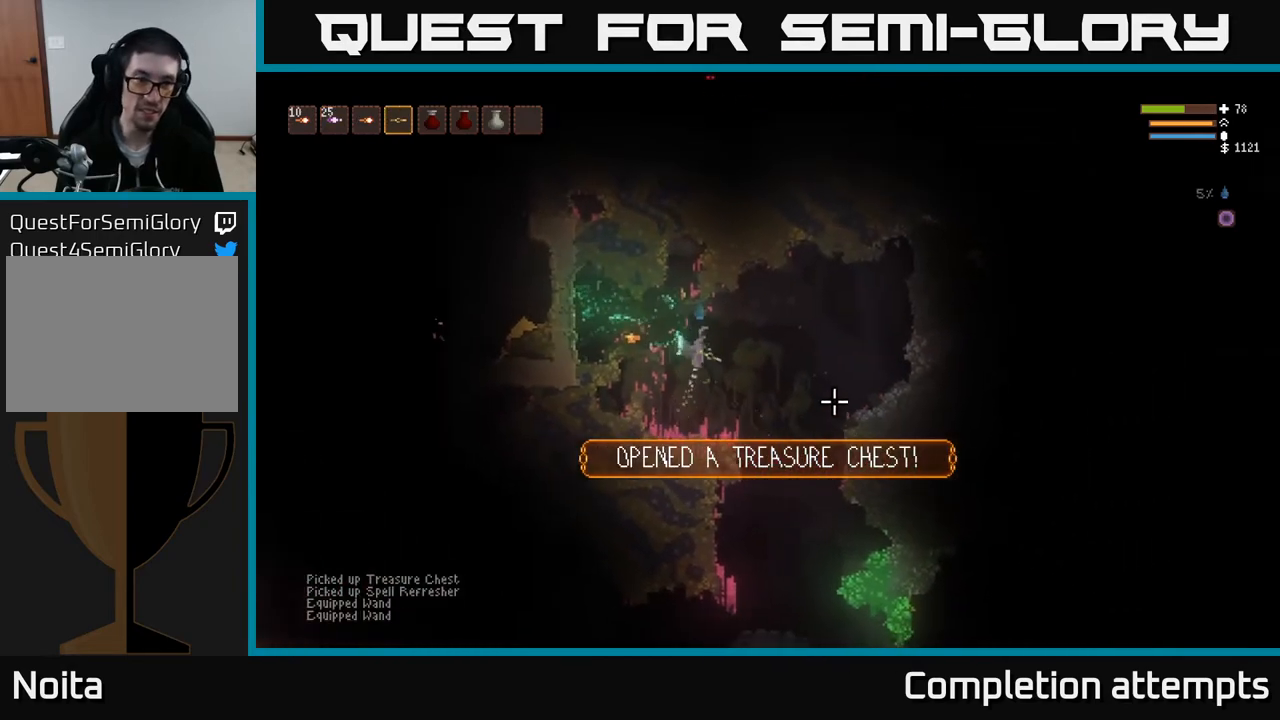
{"buttons": [], "left_stick": "center", "right_stick": "center", "events": [[33, "left_stick", "left"], [200, "left_stick", "center"], [383, "right_stick", "center"]]}
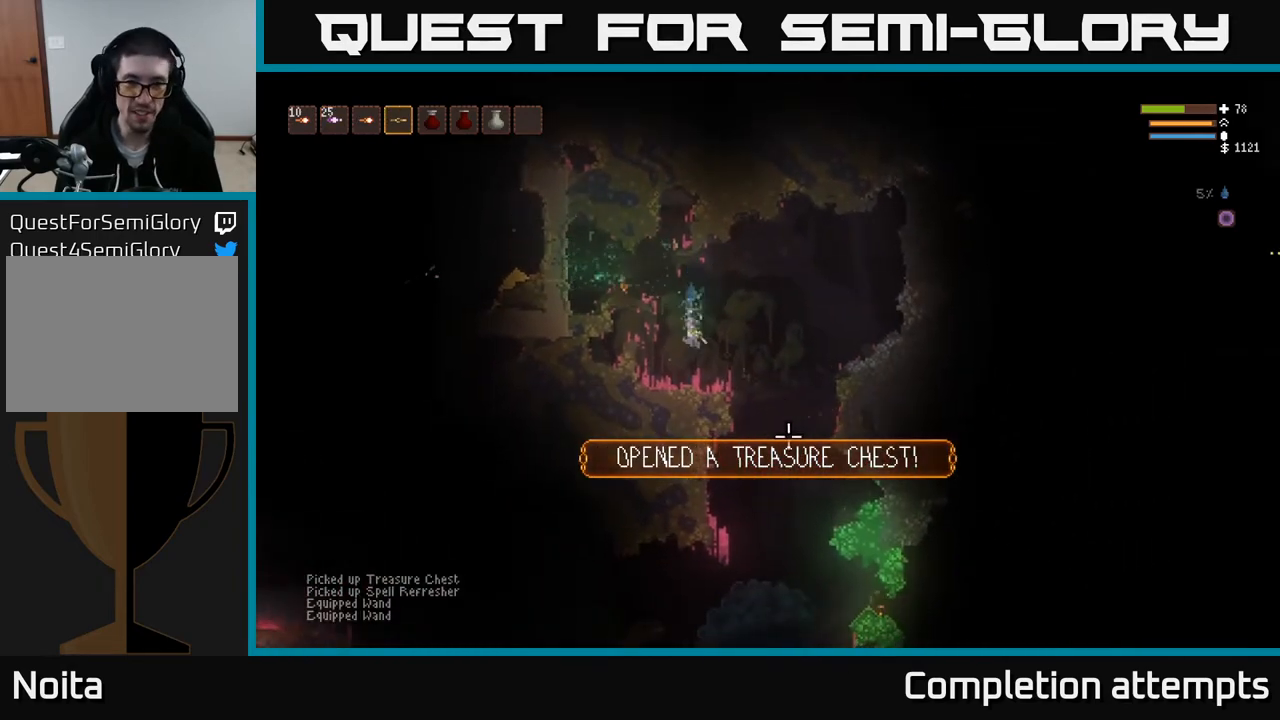
{"buttons": [], "left_stick": "center", "right_stick": "center", "events": [[83, "SELECT", "down"], [200, "SELECT", "up"]]}
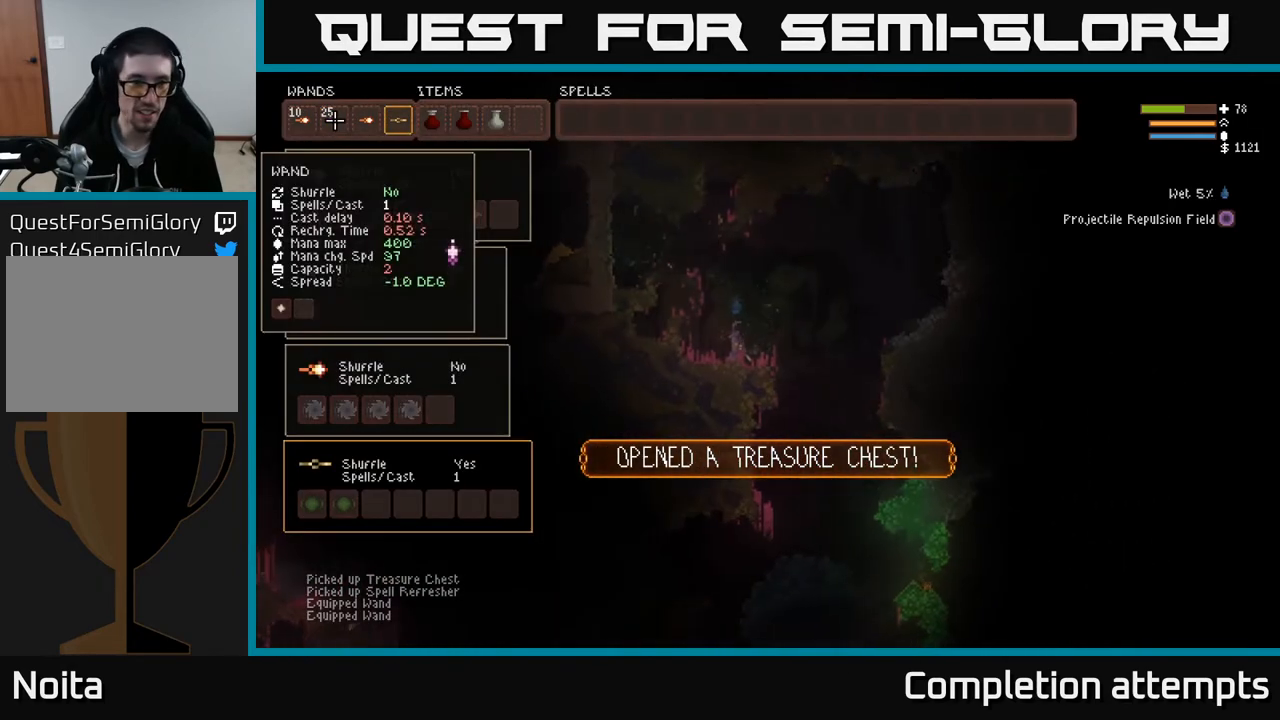
{"buttons": [], "left_stick": "center", "right_stick": "center", "events": [[217, "SELECT", "down"], [300, "SELECT", "up"], [350, "L1", "down"], [467, "L1", "up"]]}
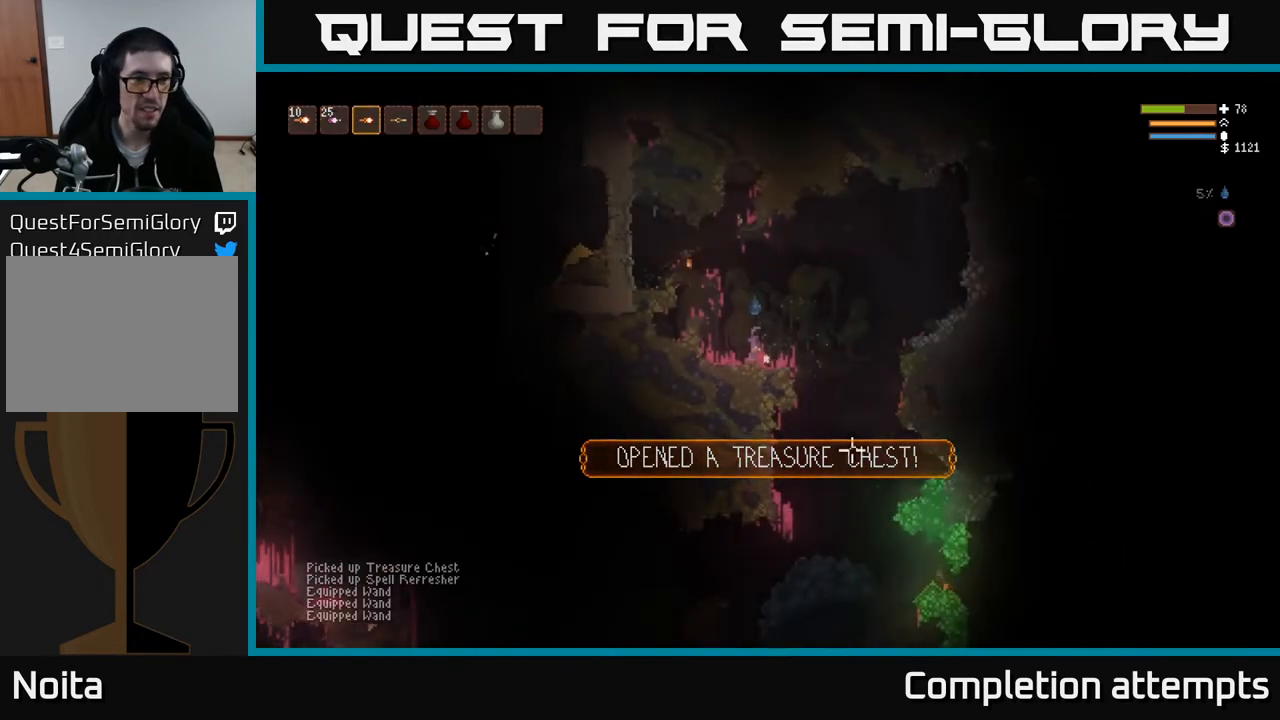
{"buttons": [], "left_stick": "right", "right_stick": "down-right", "events": [[50, "right_stick", "down-right"], [100, "left_stick", "right"]]}
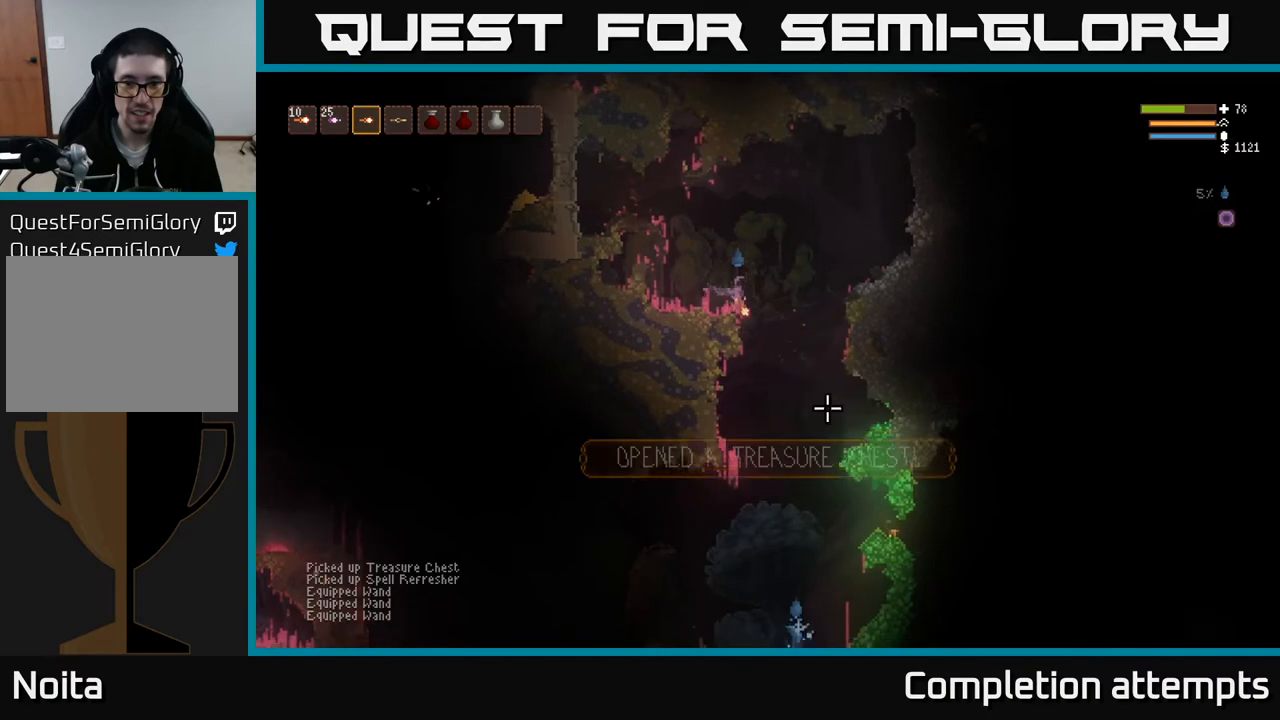
{"buttons": ["L2"], "left_stick": "center", "right_stick": "down", "events": [[150, "right_stick", "down"], [233, "left_stick", "left"], [333, "L2", "down"], [367, "left_stick", "center"], [400, "R2", "down"], [500, "R2", "up"]]}
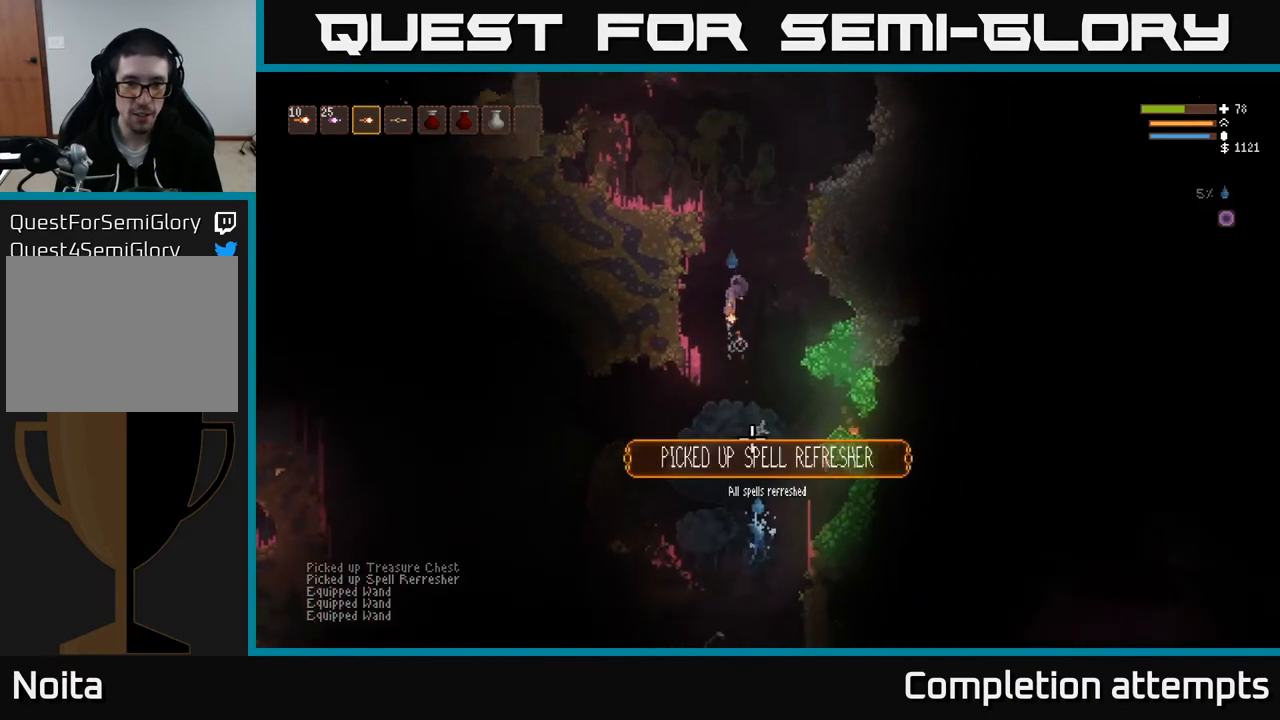
{"buttons": ["L2", "R2"], "left_stick": "center", "right_stick": "down", "events": [[183, "R2", "down"]]}
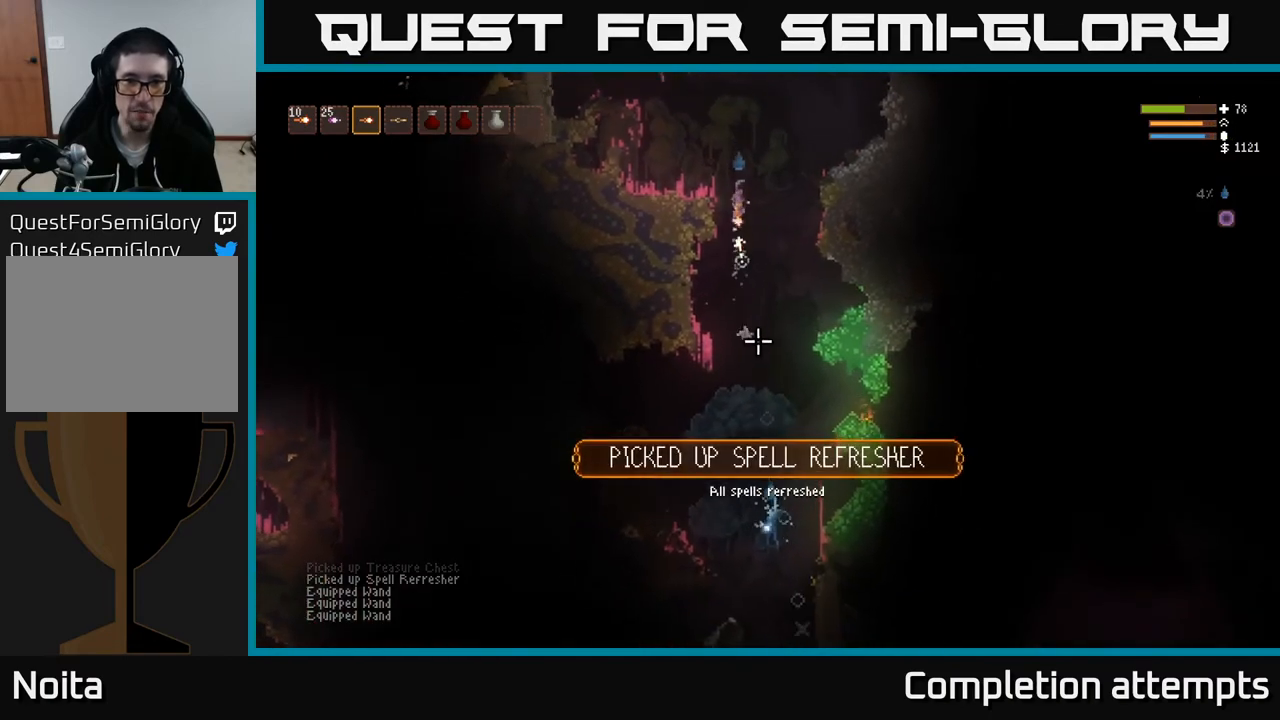
{"buttons": [], "left_stick": "left", "right_stick": "down", "events": [[100, "left_stick", "left"], [150, "L2", "up"], [367, "R2", "up"]]}
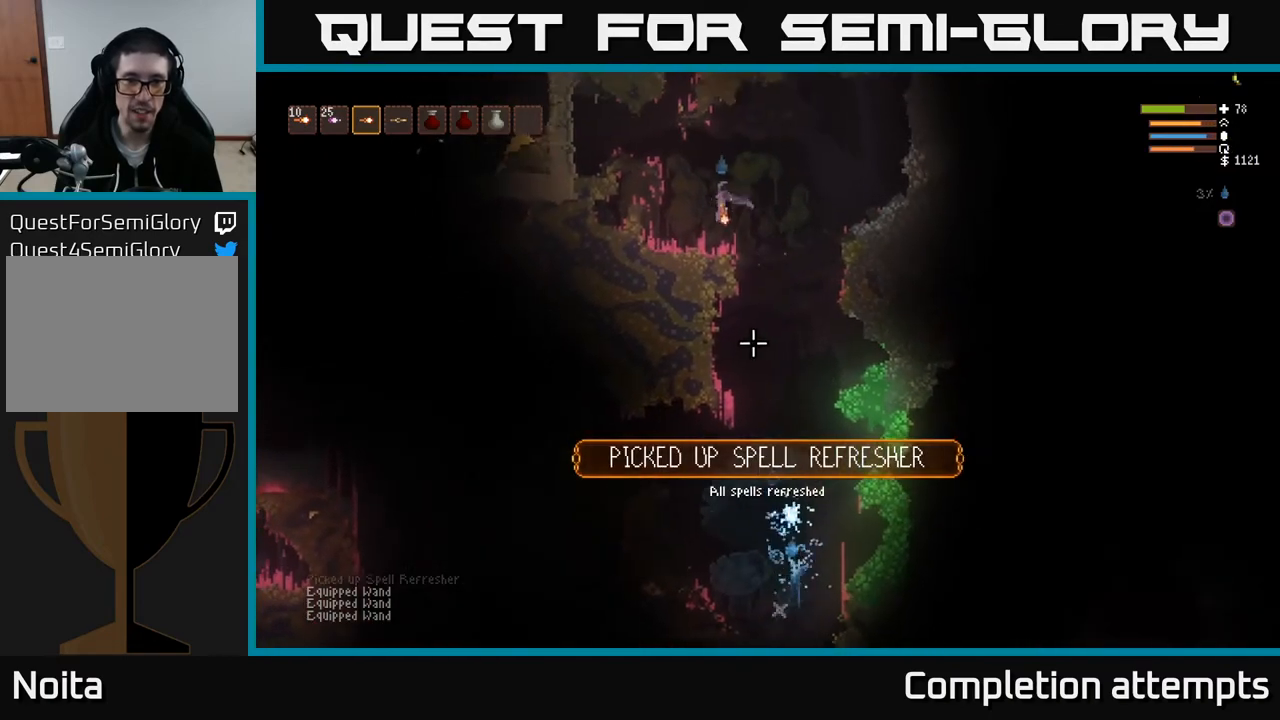
{"buttons": ["L2"], "left_stick": "up", "right_stick": "down", "events": [[250, "left_stick", "center"], [283, "L2", "down"], [300, "left_stick", "right"], [483, "left_stick", "up"]]}
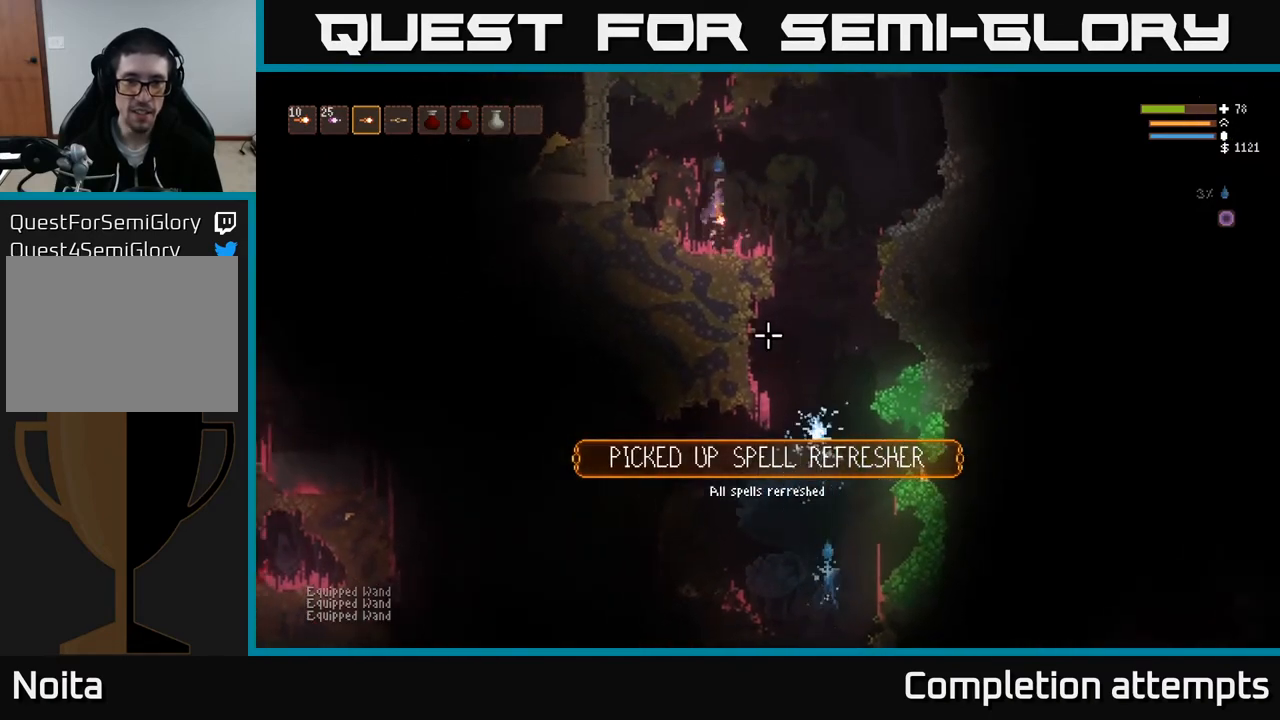
{"buttons": [], "left_stick": "left", "right_stick": "down", "events": [[17, "left_stick", "up-left"], [133, "left_stick", "center"], [267, "left_stick", "left"], [350, "L2", "up"]]}